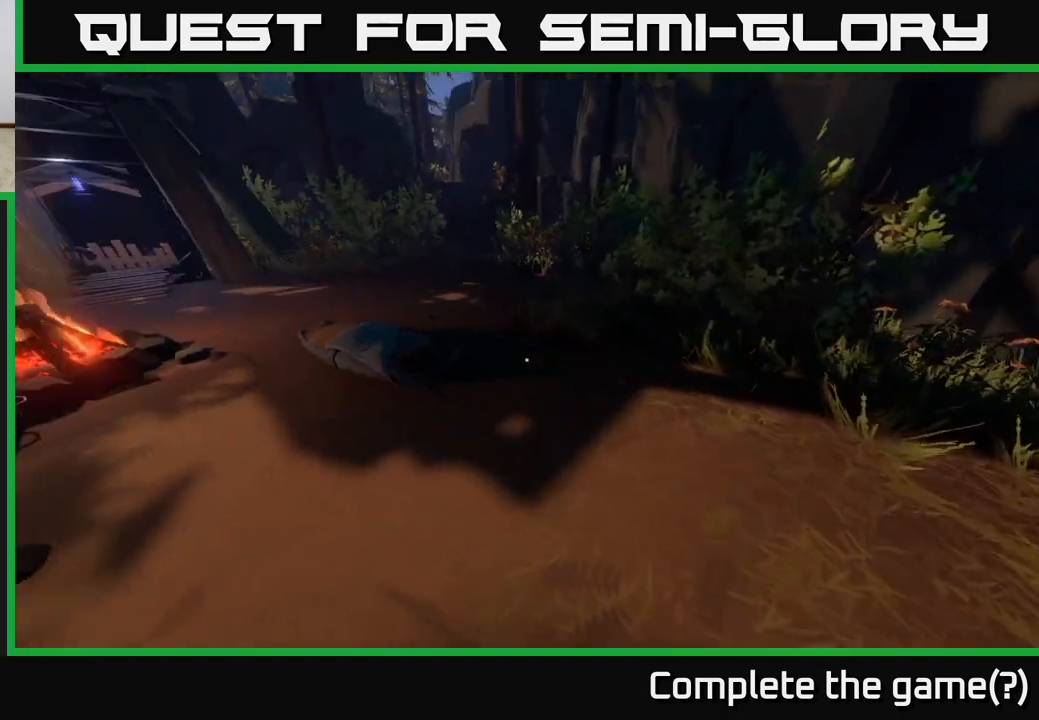
Gameplay with a controller (Xbox layout); each line is a JSON object with the inputs held at the frame after it. "events" lists button and stick changes between this image and that frame as [ms after this image, input, new state], when the widget could be followed in between.
{"buttons": [], "left_stick": "center", "right_stick": "up", "events": [[33, "left_stick", "down-left"], [233, "left_stick", "center"], [267, "right_stick", "up"]]}
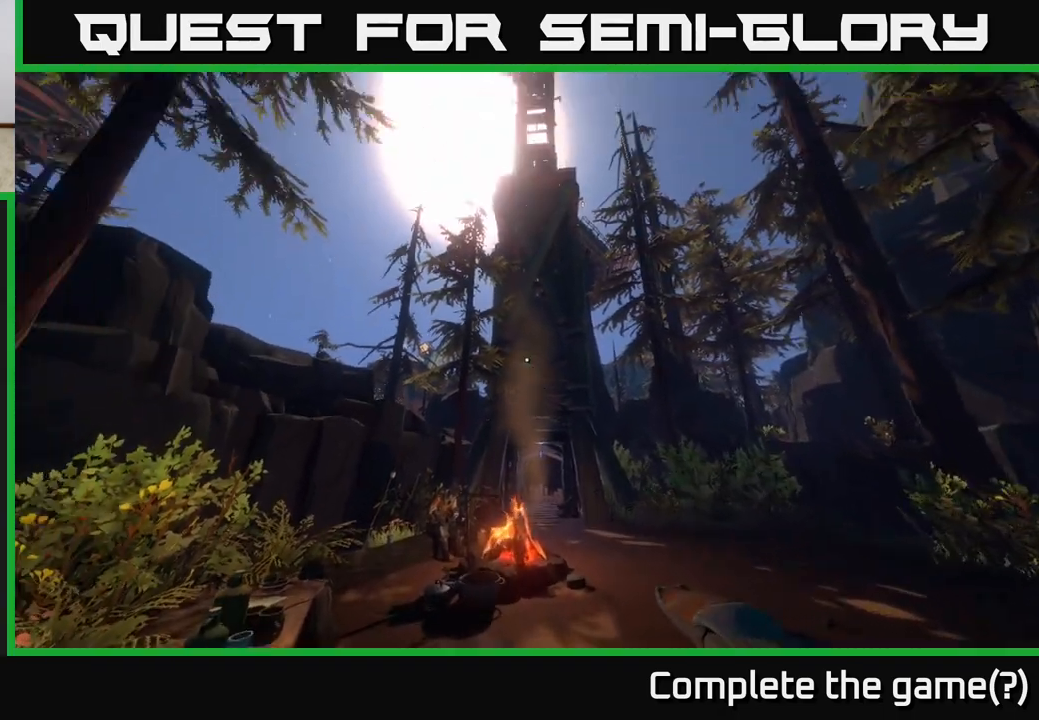
{"buttons": [], "left_stick": "center", "right_stick": "center", "events": [[300, "right_stick", "center"]]}
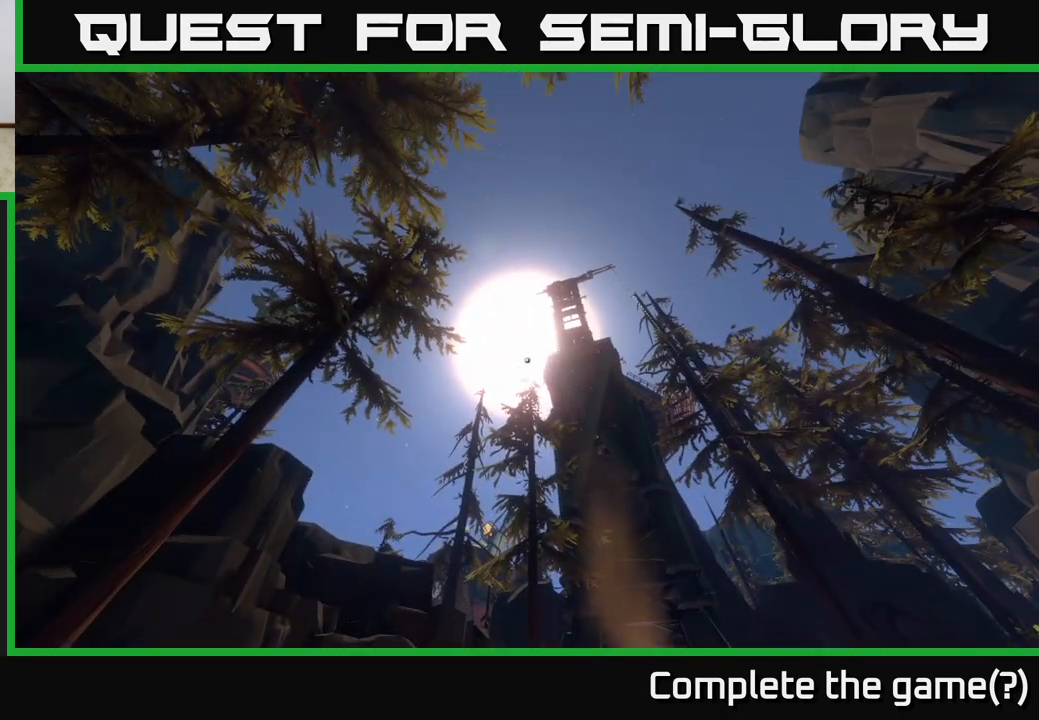
{"buttons": [], "left_stick": "center", "right_stick": "down-left", "events": [[133, "right_stick", "down-left"]]}
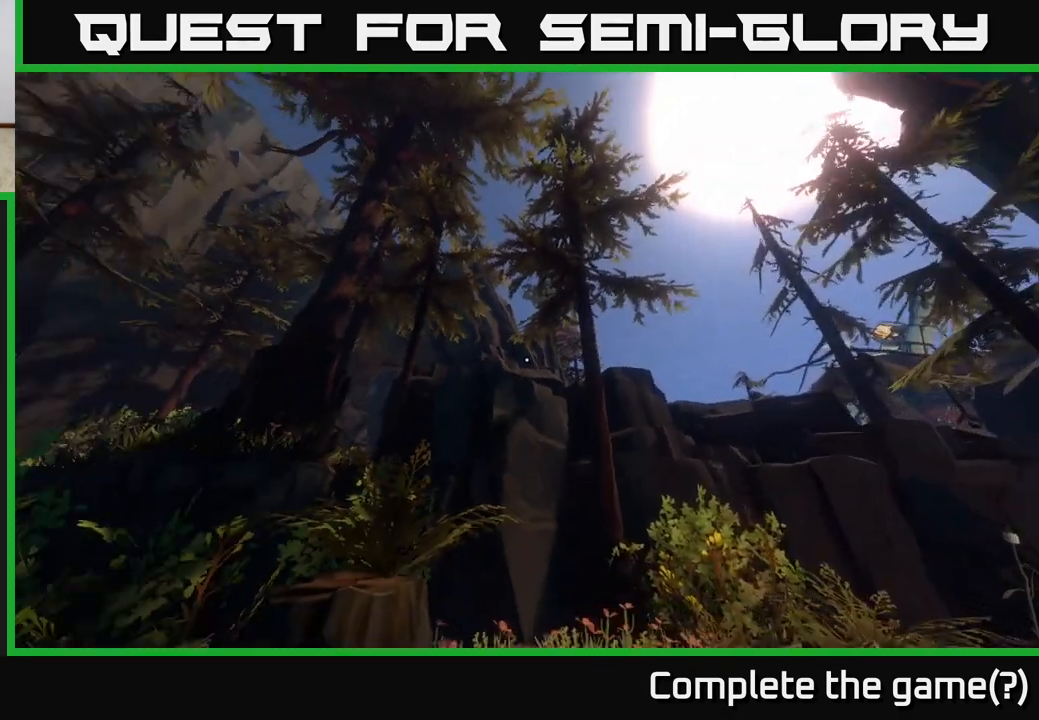
{"buttons": [], "left_stick": "center", "right_stick": "center", "events": [[150, "left_stick", "down-left"], [300, "left_stick", "center"], [400, "right_stick", "center"]]}
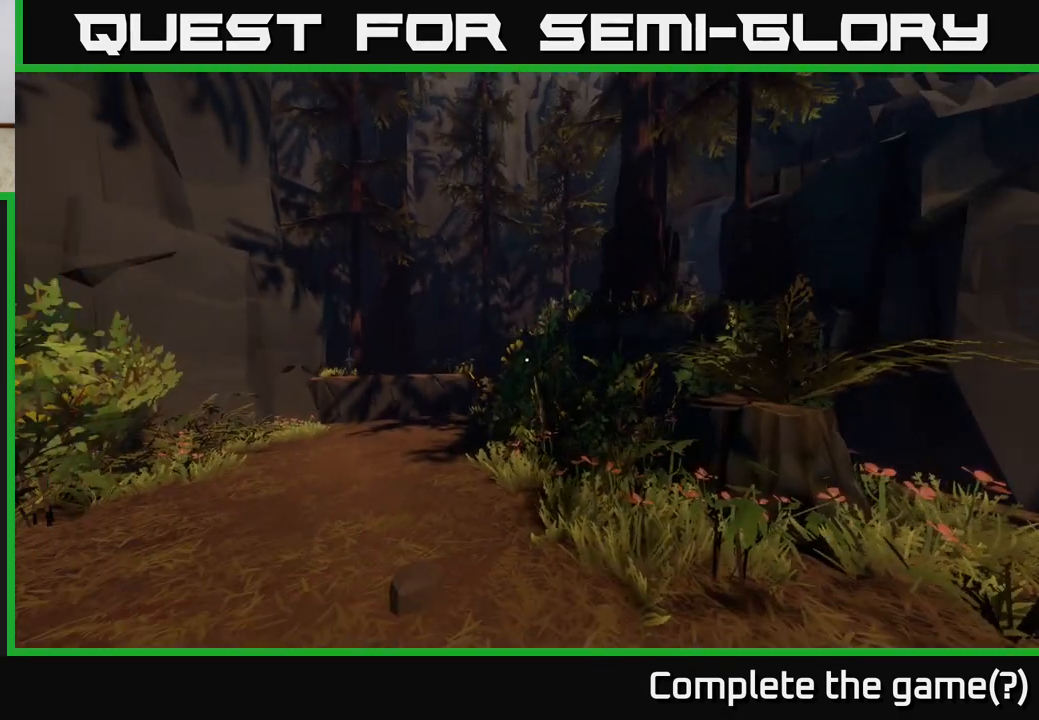
{"buttons": [], "left_stick": "up", "right_stick": "center", "events": [[133, "right_stick", "left"], [233, "left_stick", "up"], [367, "right_stick", "center"]]}
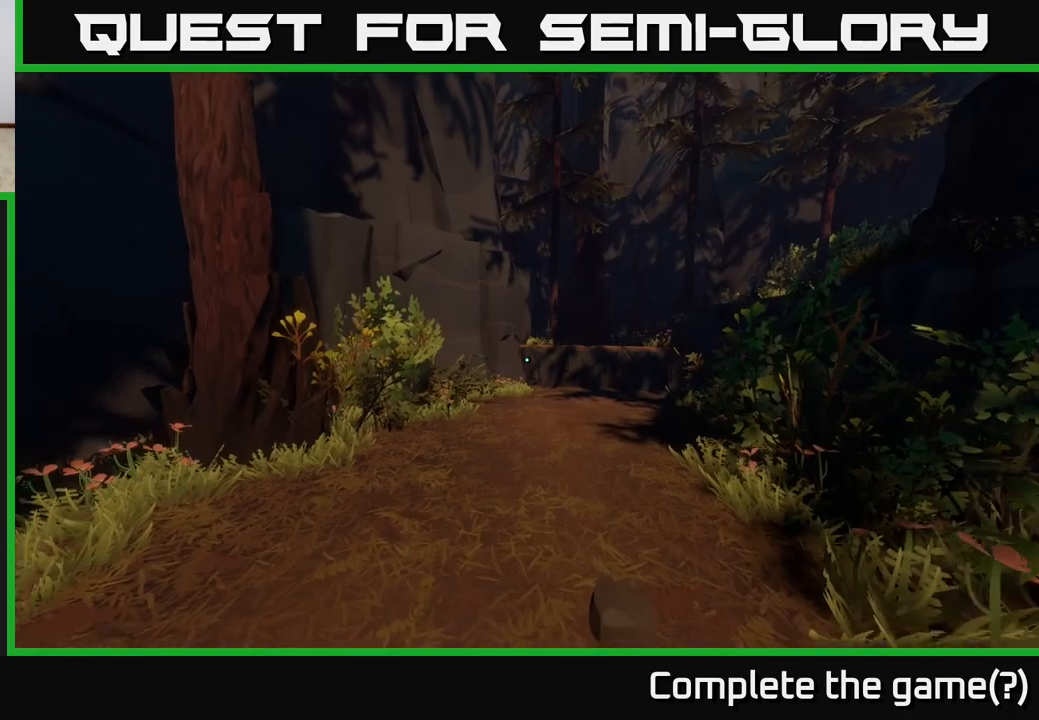
{"buttons": [], "left_stick": "down-right", "right_stick": "right", "events": [[33, "left_stick", "center"], [100, "right_stick", "right"], [333, "left_stick", "down-right"]]}
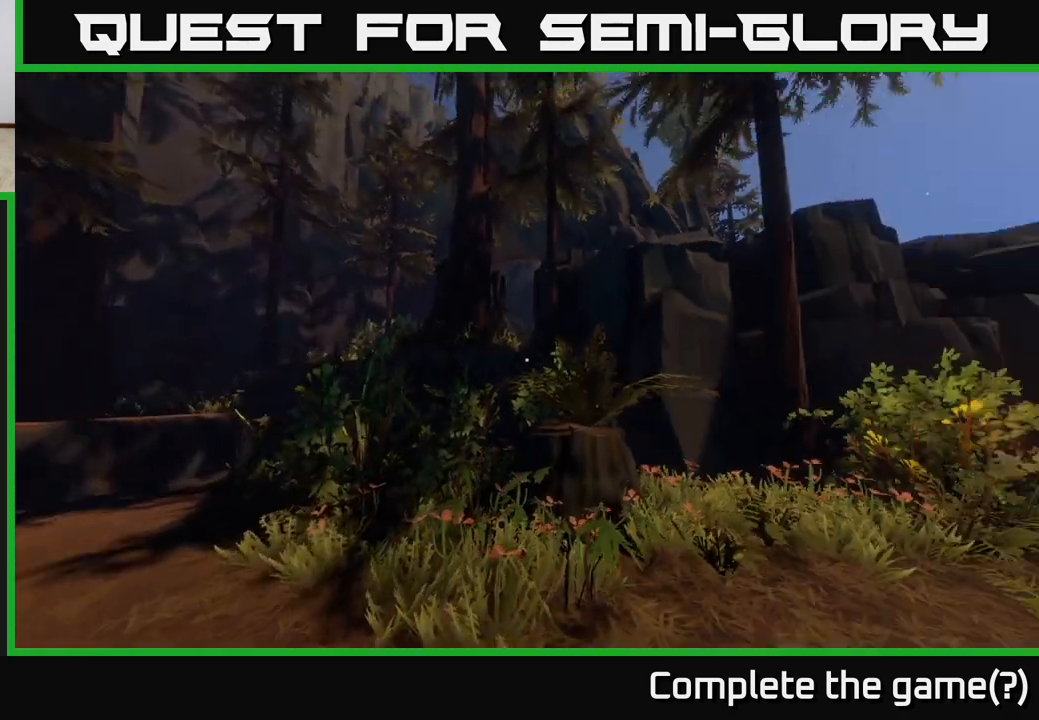
{"buttons": [], "left_stick": "center", "right_stick": "center", "events": [[217, "left_stick", "center"], [433, "right_stick", "center"]]}
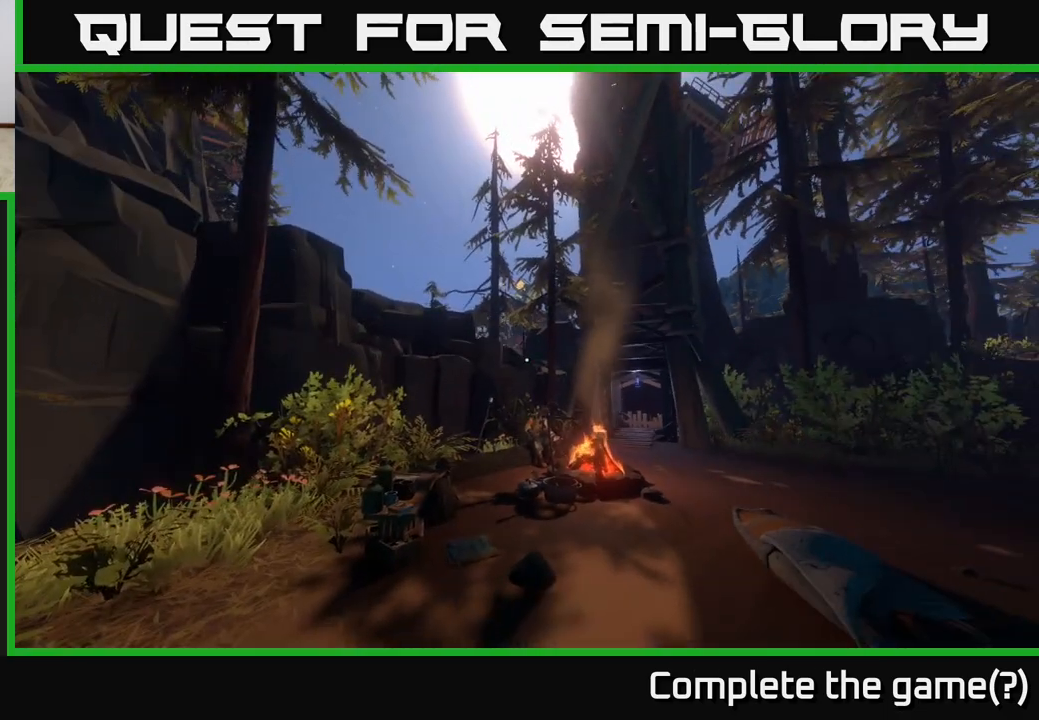
{"buttons": [], "left_stick": "center", "right_stick": "up", "events": [[33, "left_stick", "right"], [167, "right_stick", "right"], [233, "right_stick", "up-right"], [250, "left_stick", "center"], [483, "right_stick", "up"]]}
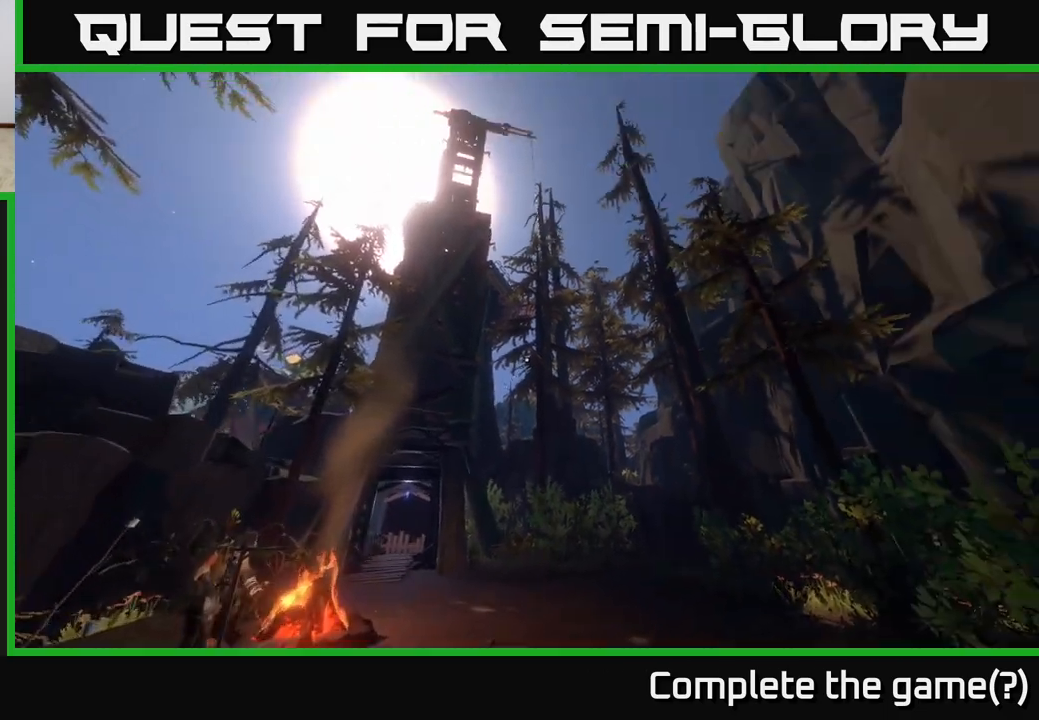
{"buttons": [], "left_stick": "center", "right_stick": "center", "events": [[100, "right_stick", "center"]]}
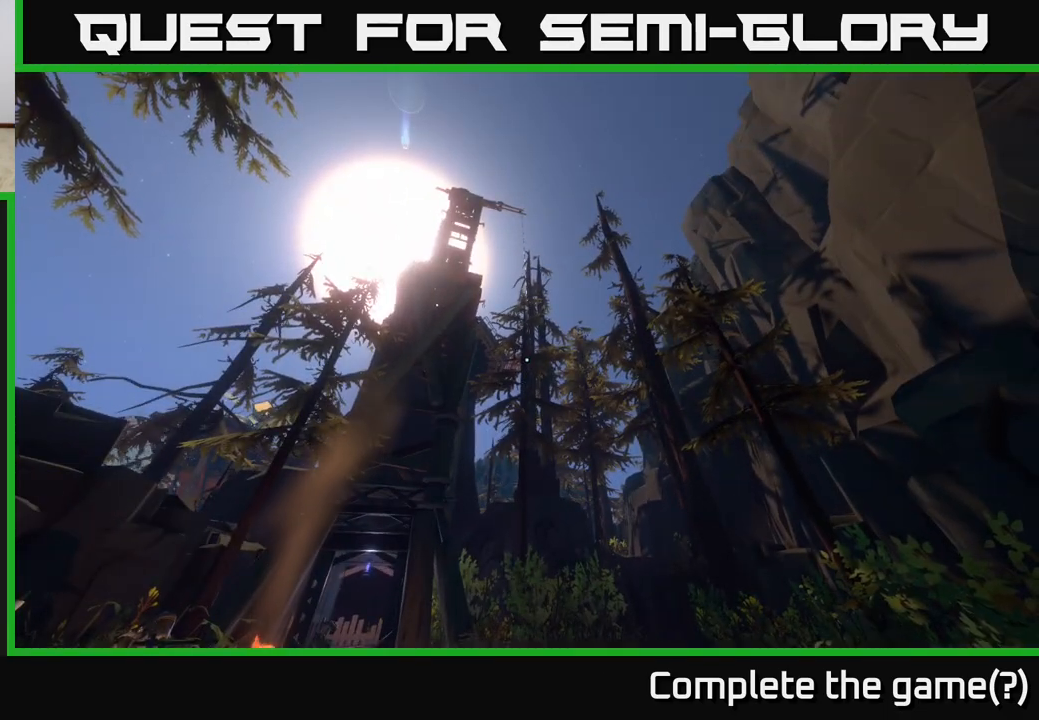
{"buttons": [], "left_stick": "center", "right_stick": "center", "events": []}
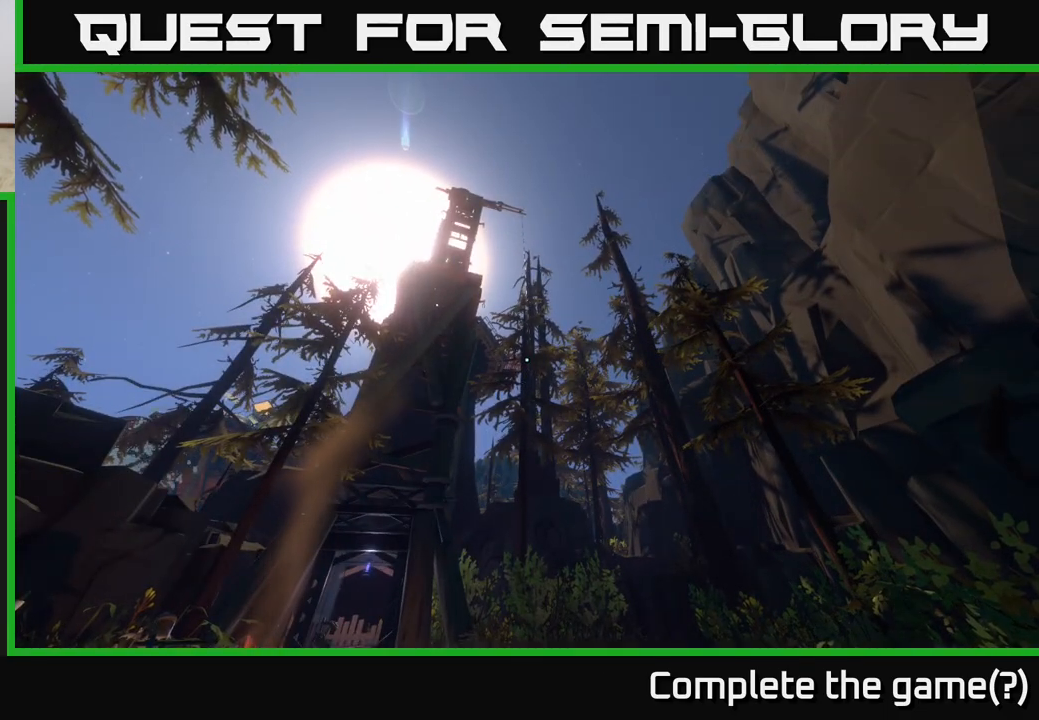
{"buttons": [], "left_stick": "right", "right_stick": "center", "events": [[417, "left_stick", "right"]]}
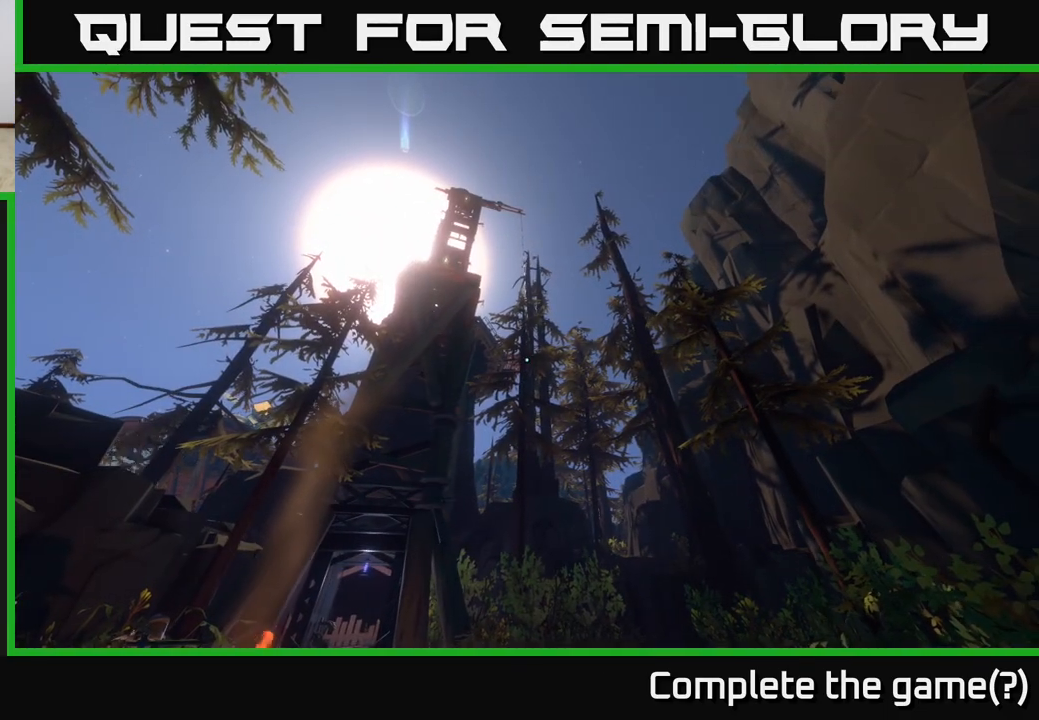
{"buttons": [], "left_stick": "center", "right_stick": "down-left", "events": [[267, "left_stick", "center"], [300, "right_stick", "down-left"]]}
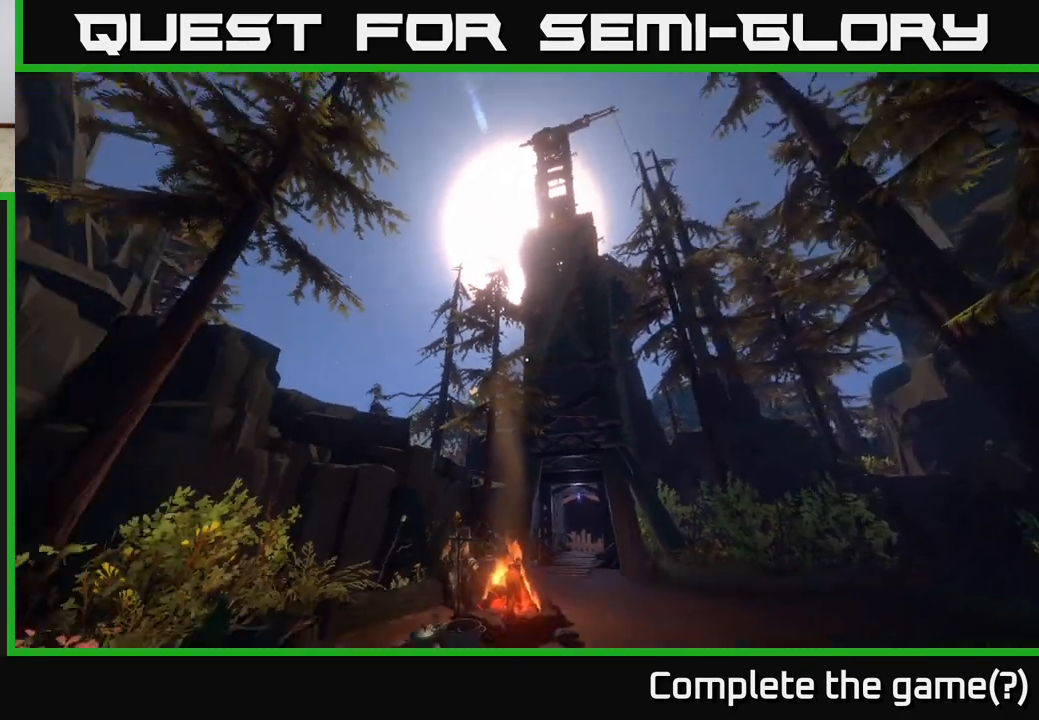
{"buttons": [], "left_stick": "center", "right_stick": "down-left", "events": [[67, "right_stick", "left"], [100, "left_stick", "left"], [383, "left_stick", "center"], [500, "right_stick", "down-left"]]}
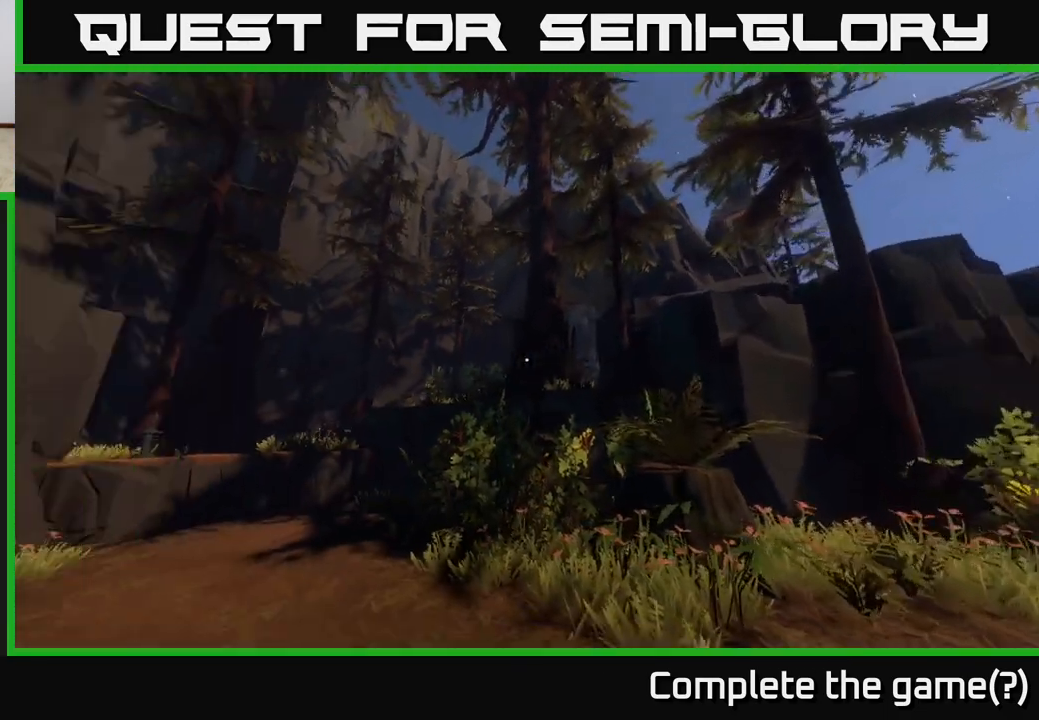
{"buttons": [], "left_stick": "up", "right_stick": "center", "events": [[17, "left_stick", "left"], [100, "left_stick", "up-left"], [300, "left_stick", "up"], [350, "right_stick", "center"]]}
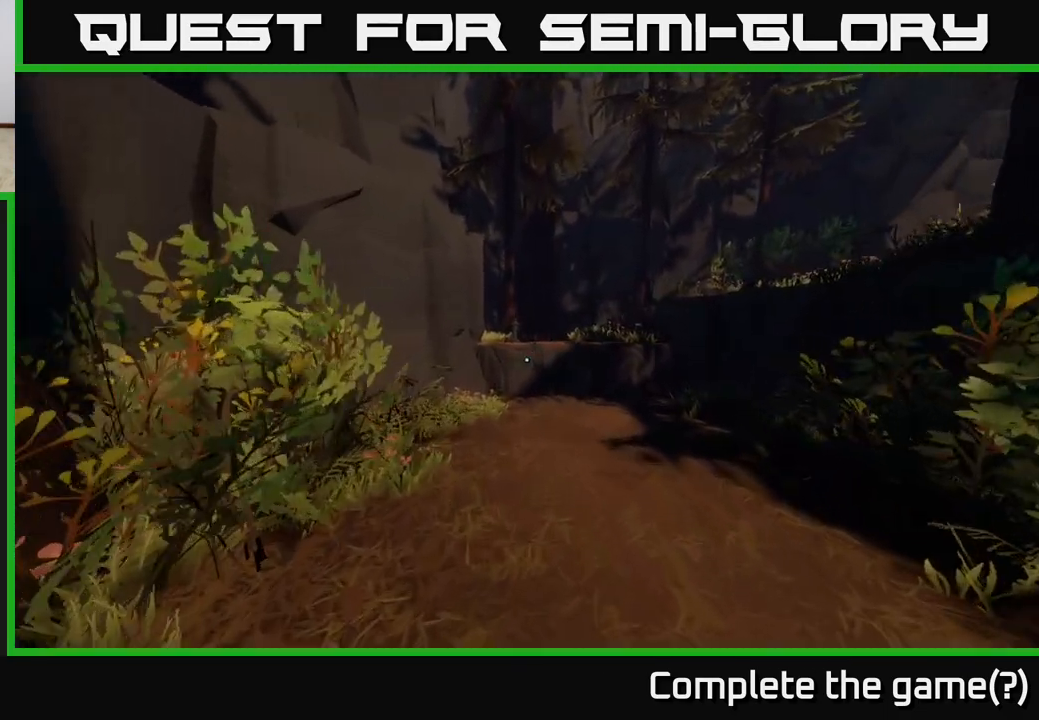
{"buttons": [], "left_stick": "up", "right_stick": "center", "events": [[17, "right_stick", "up-right"], [83, "right_stick", "center"]]}
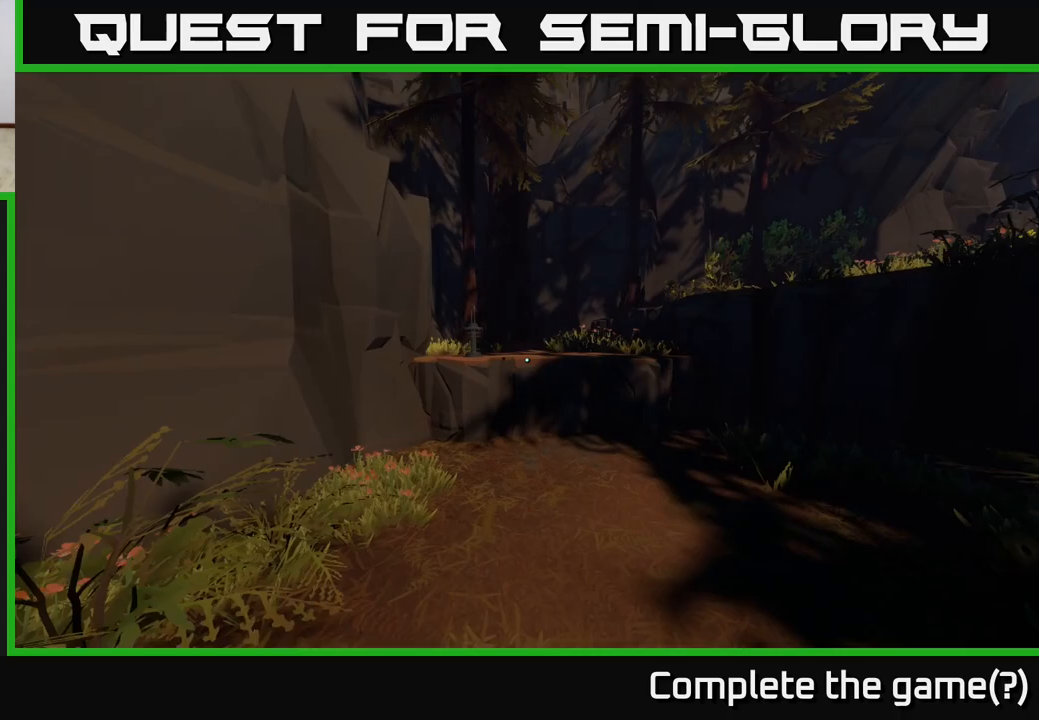
{"buttons": [], "left_stick": "up", "right_stick": "down", "events": [[217, "right_stick", "down"]]}
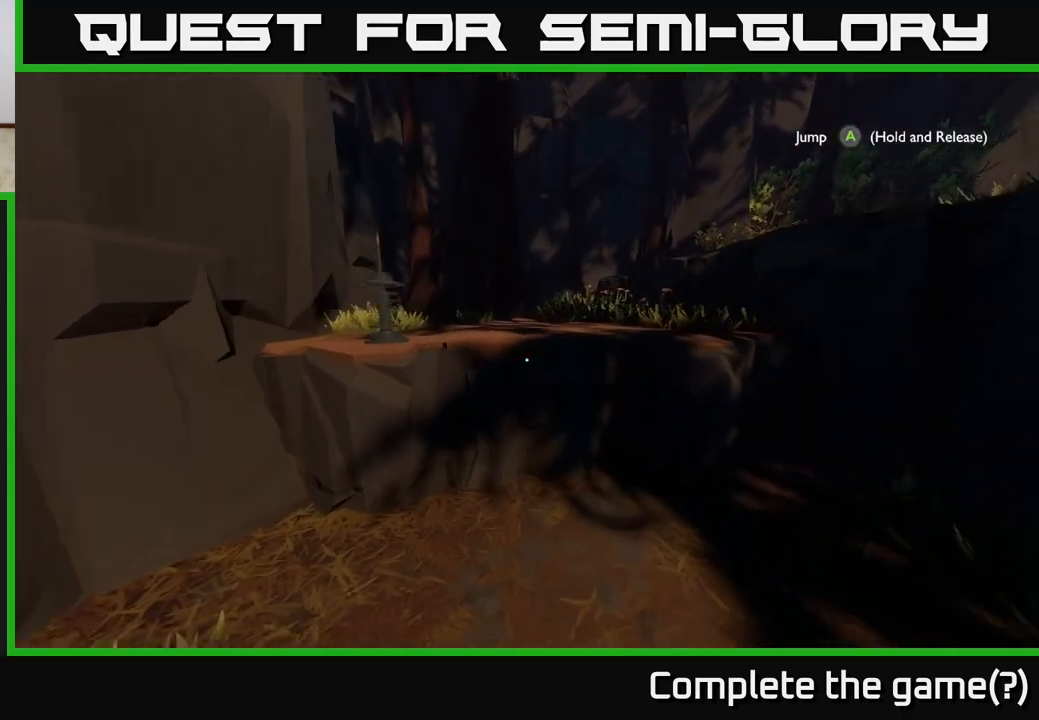
{"buttons": [], "left_stick": "down", "right_stick": "center", "events": [[150, "right_stick", "center"], [250, "left_stick", "center"], [417, "left_stick", "down"]]}
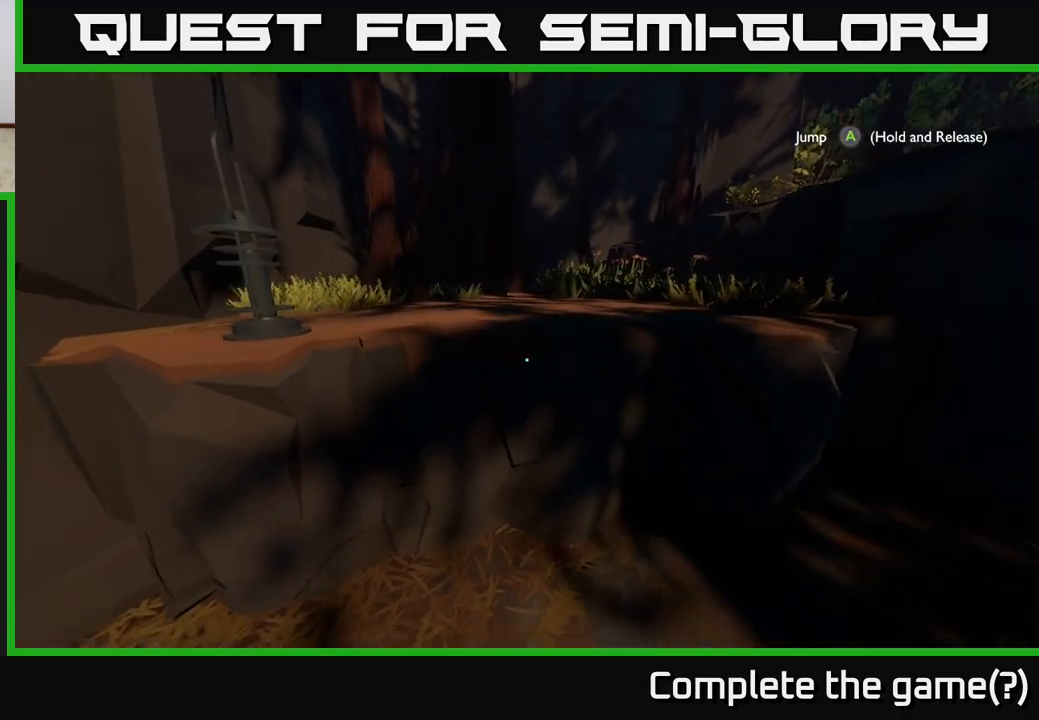
{"buttons": [], "left_stick": "center", "right_stick": "center", "events": [[100, "left_stick", "center"], [183, "left_stick", "up"], [300, "left_stick", "center"]]}
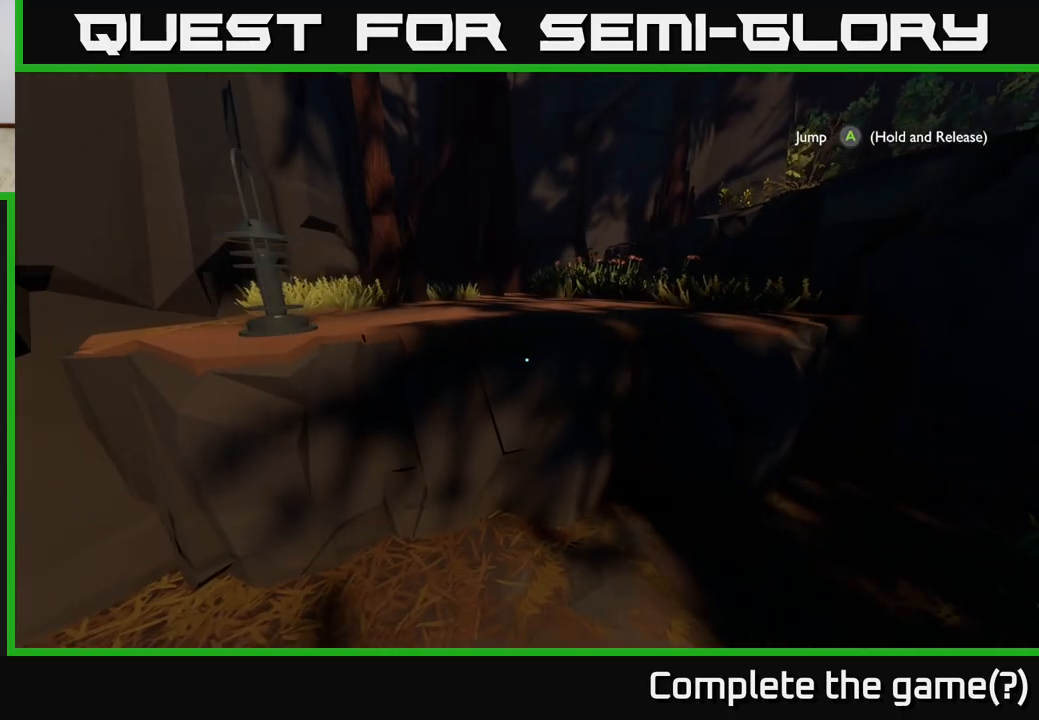
{"buttons": ["A"], "left_stick": "up", "right_stick": "center", "events": [[300, "left_stick", "up"], [317, "A", "down"]]}
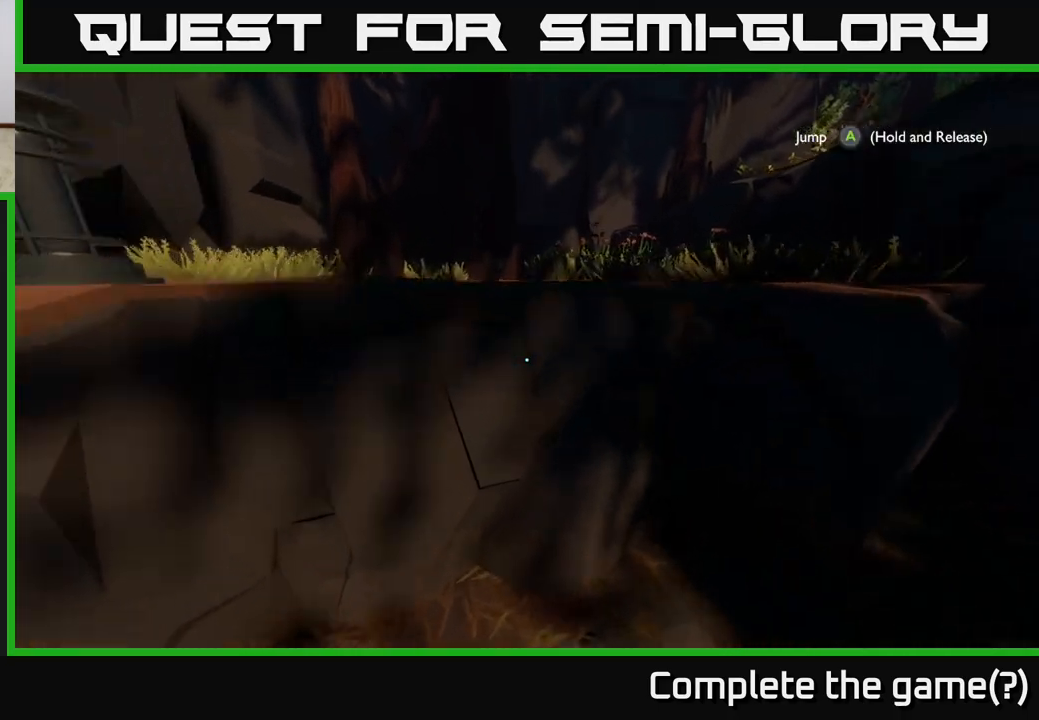
{"buttons": [], "left_stick": "up", "right_stick": "right", "events": [[83, "A", "up"], [500, "right_stick", "right"]]}
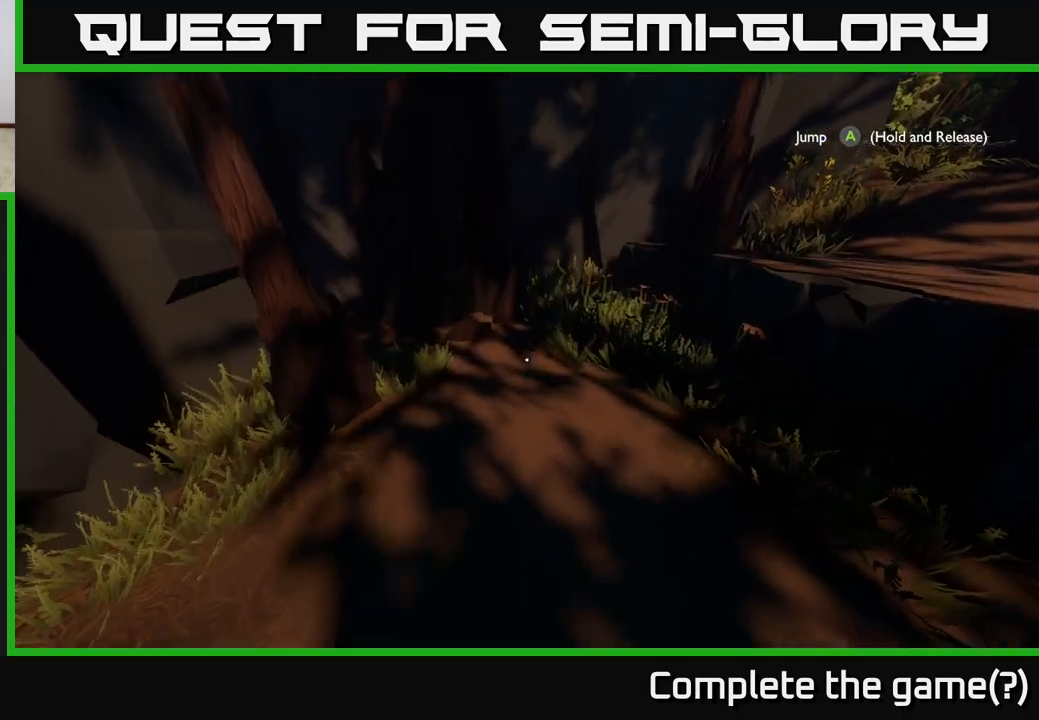
{"buttons": [], "left_stick": "left", "right_stick": "center", "events": [[100, "left_stick", "center"], [150, "right_stick", "up-right"], [317, "left_stick", "left"], [450, "right_stick", "center"]]}
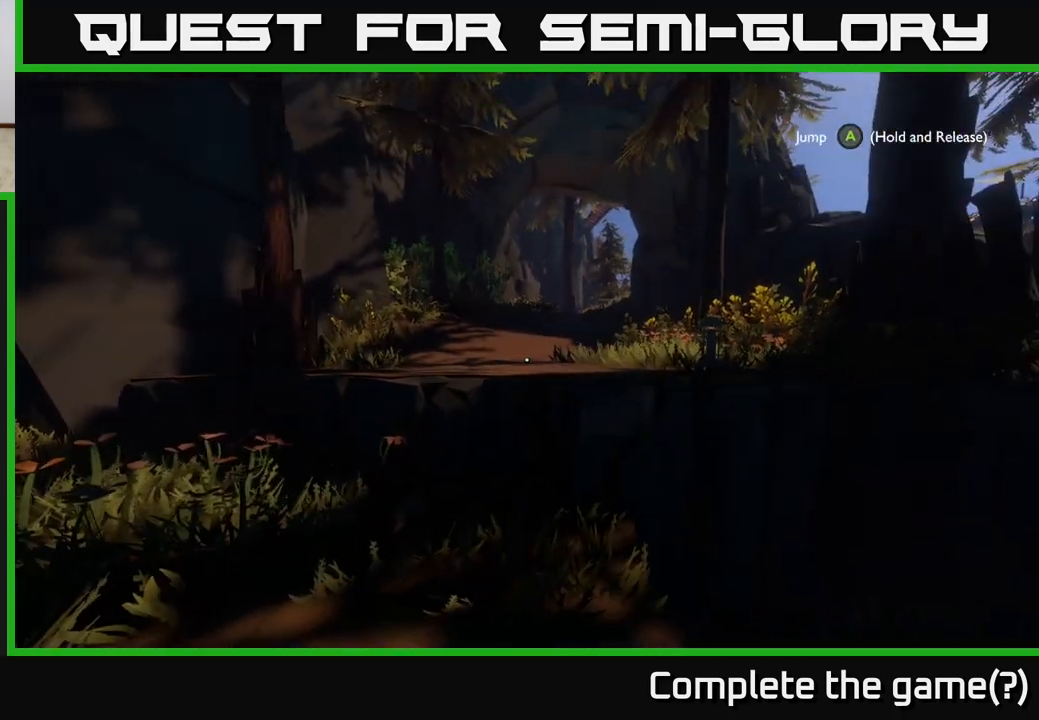
{"buttons": [], "left_stick": "up", "right_stick": "center", "events": [[50, "left_stick", "center"], [417, "left_stick", "up"]]}
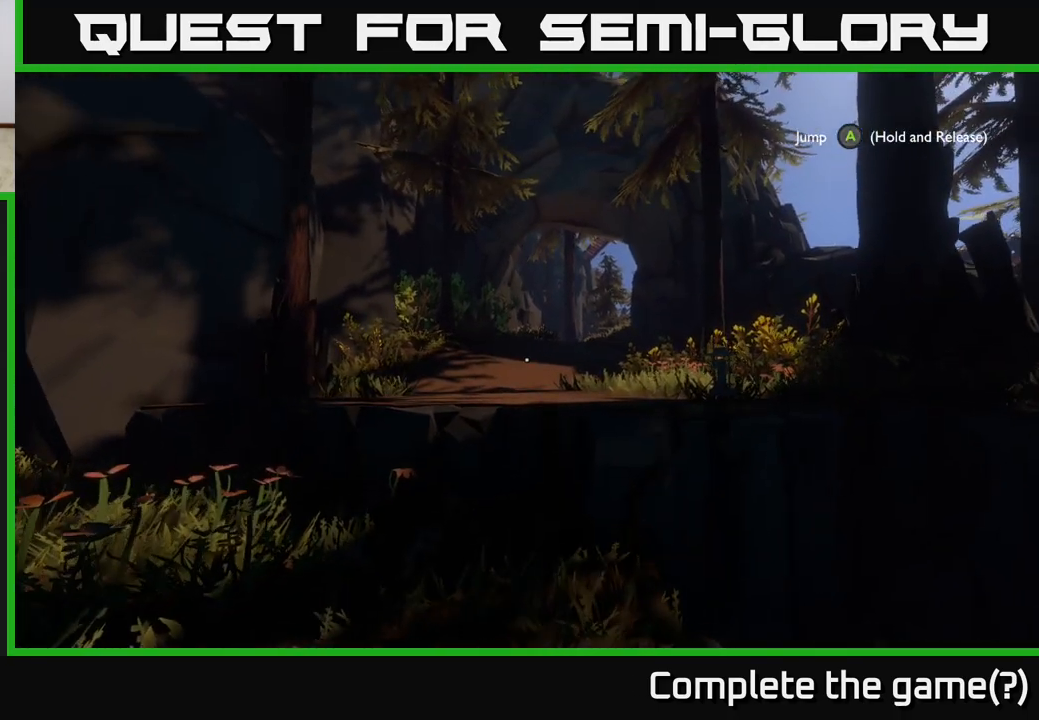
{"buttons": ["A"], "left_stick": "up", "right_stick": "center", "events": [[83, "left_stick", "center"], [283, "A", "down"], [417, "left_stick", "up"]]}
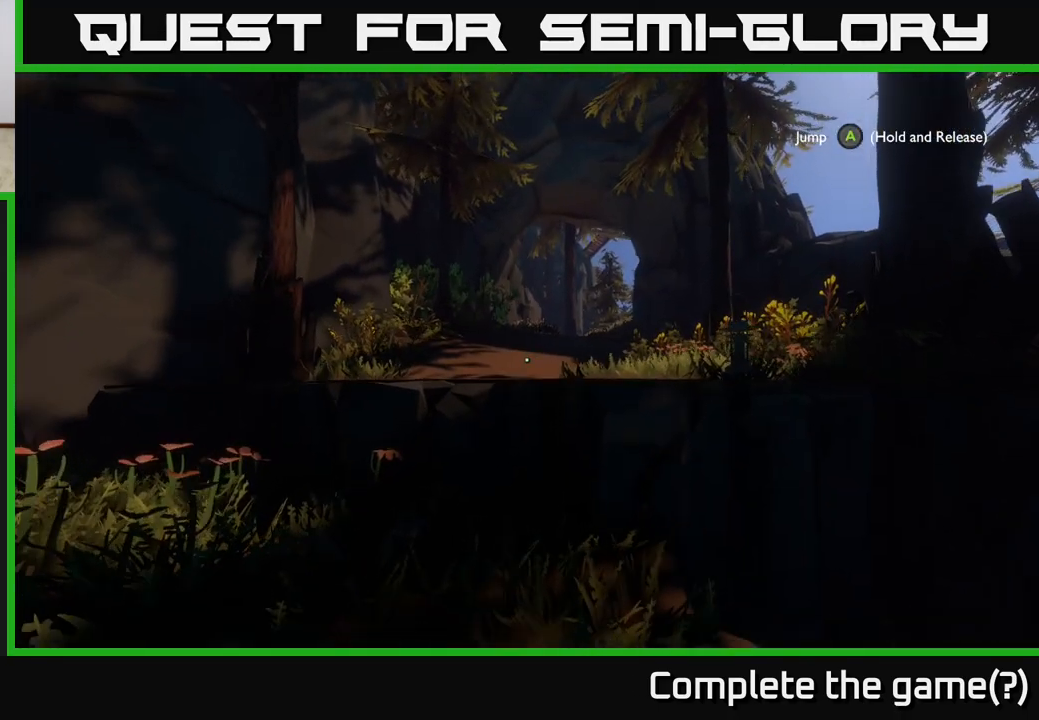
{"buttons": [], "left_stick": "up", "right_stick": "down-right", "events": [[150, "A", "up"], [500, "right_stick", "down-right"]]}
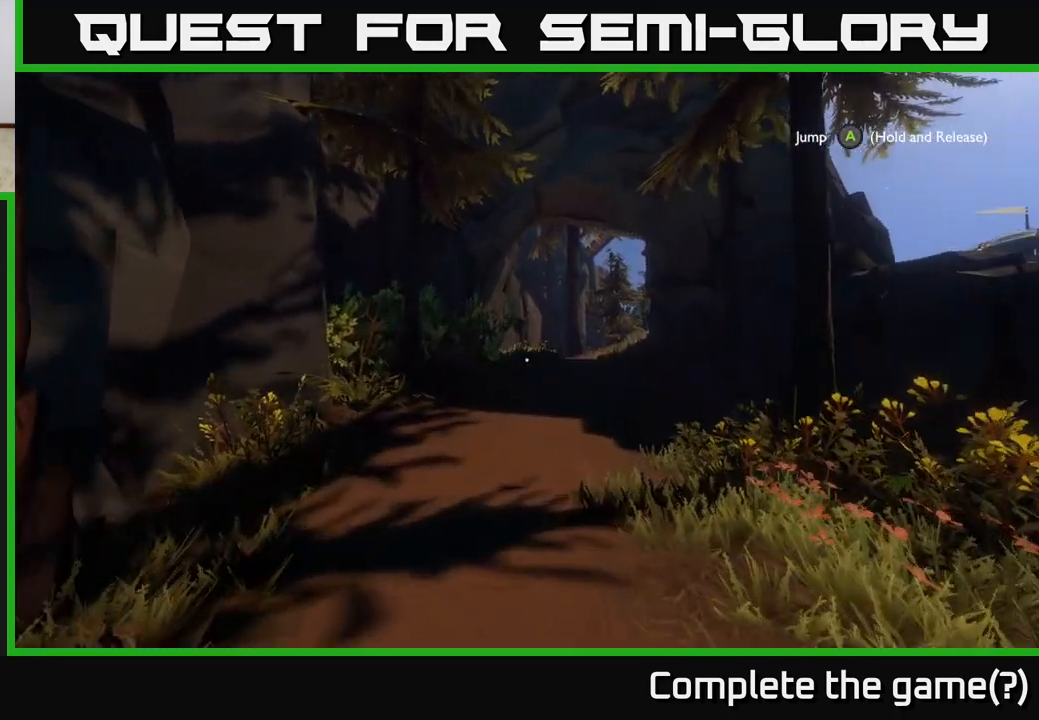
{"buttons": [], "left_stick": "center", "right_stick": "right", "events": [[217, "right_stick", "right"], [250, "left_stick", "center"]]}
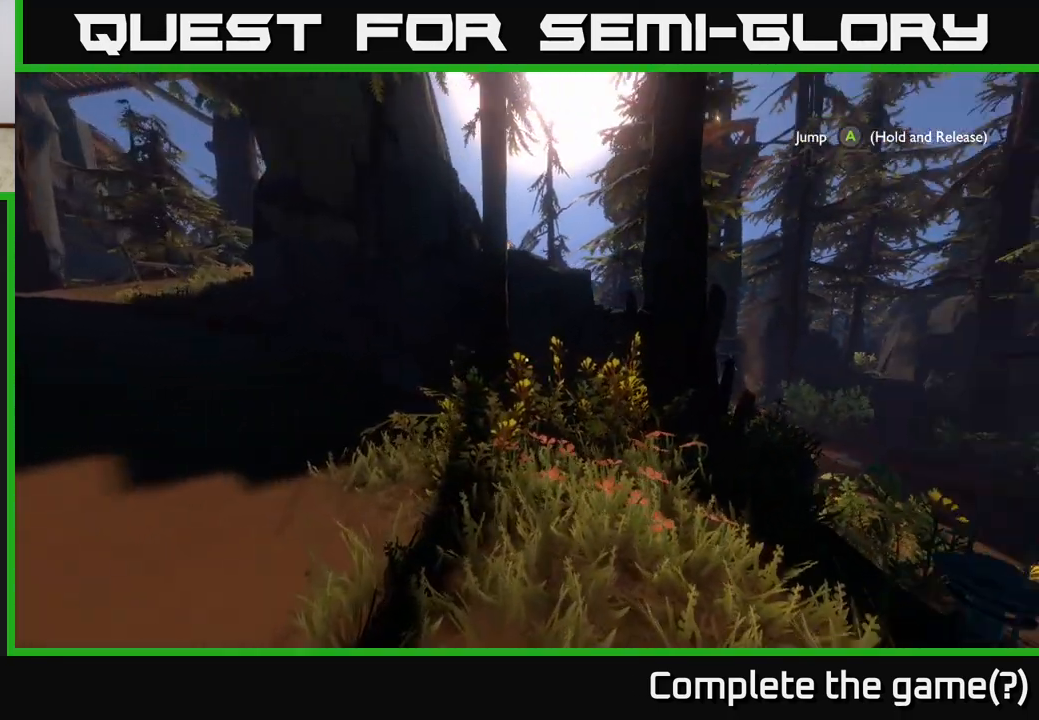
{"buttons": [], "left_stick": "center", "right_stick": "left", "events": [[33, "left_stick", "down-left"], [217, "left_stick", "center"], [250, "right_stick", "down"], [483, "right_stick", "left"]]}